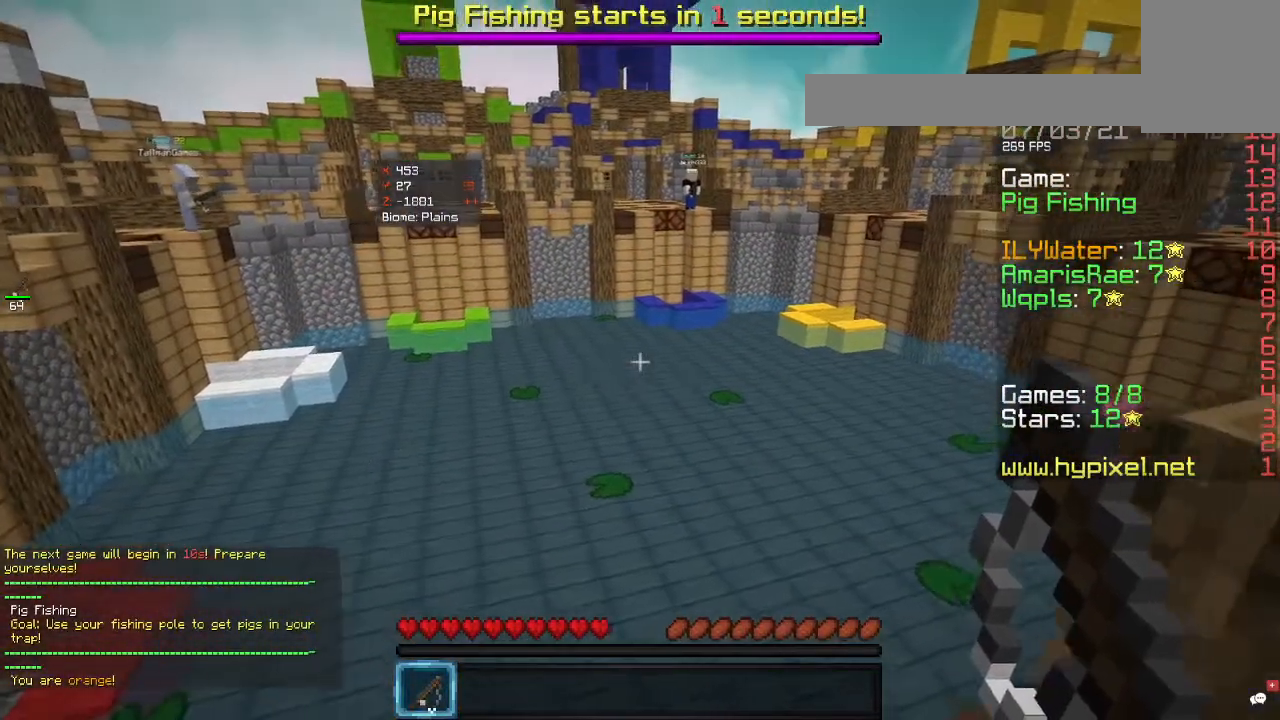
Gameplay with keyboard and mouse; each line is a JSON object with the keys and mouse buttons held at the frame after it. "events" lists presses ("down") and releases ("up") of "a", "d", "s", "w", "mouse_left" and "mouse_right" between this image and that frame as [ms after this image, input, new state], when the widget could be followed in between. "mouse_left", "mouse_right" = the "left", "right" buttons of the "mouse" list. No other keys are recorded. Fast repeated clicks can show as one long hold. Mouse movement is not recorded.
{"keys": ["a", "w"], "mouse": [], "events": [[333, "a", "down"], [400, "d", "up"], [433, "w", "down"]]}
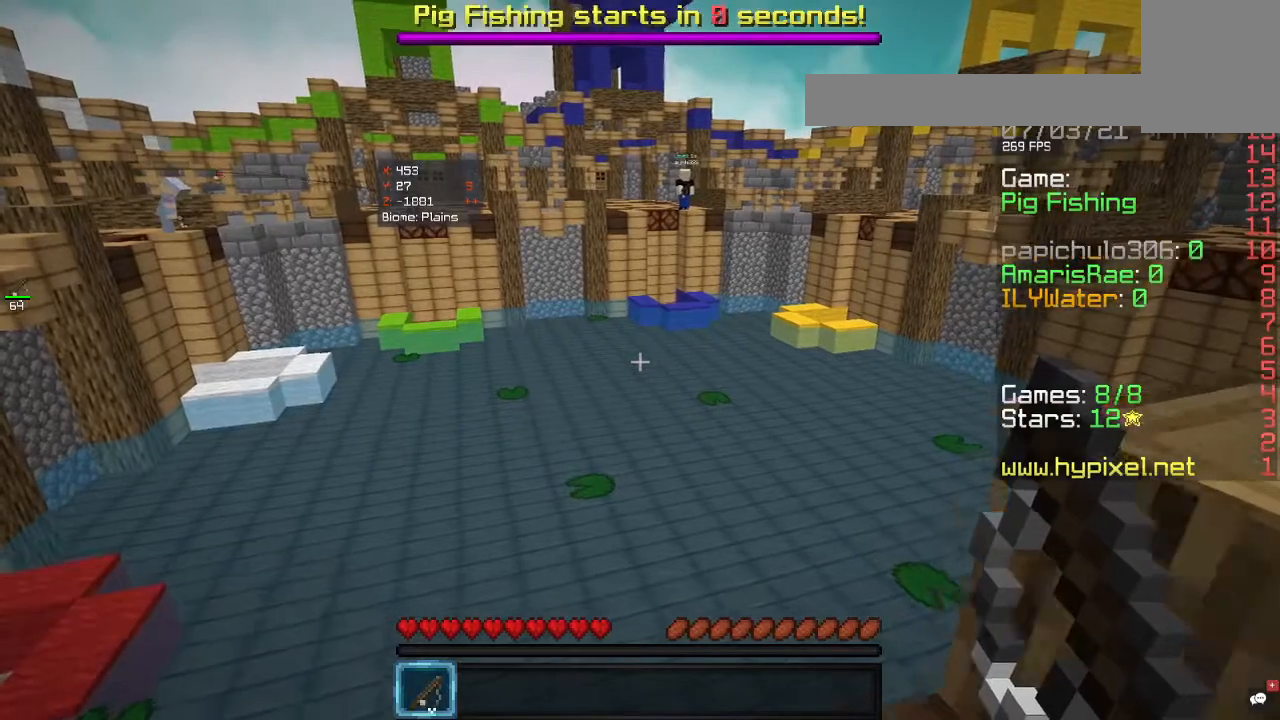
{"keys": [], "mouse": [], "events": [[267, "w", "up"], [300, "a", "up"]]}
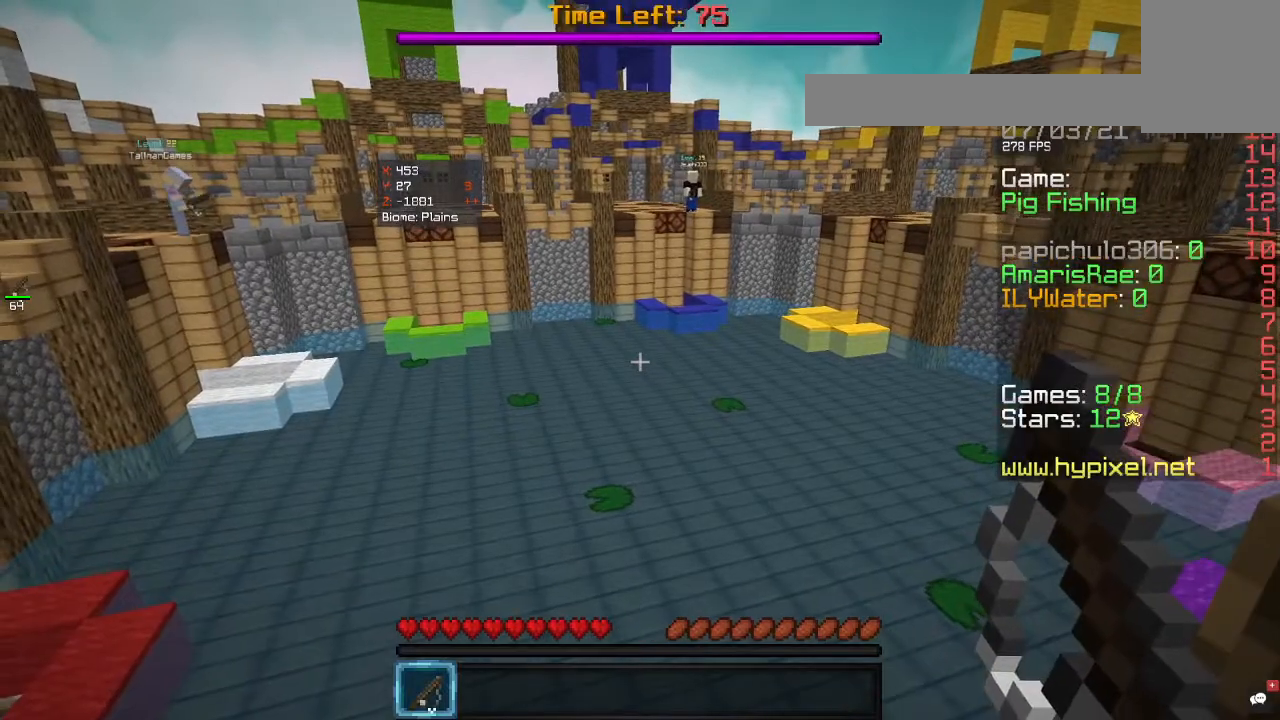
{"keys": [], "mouse": [], "events": []}
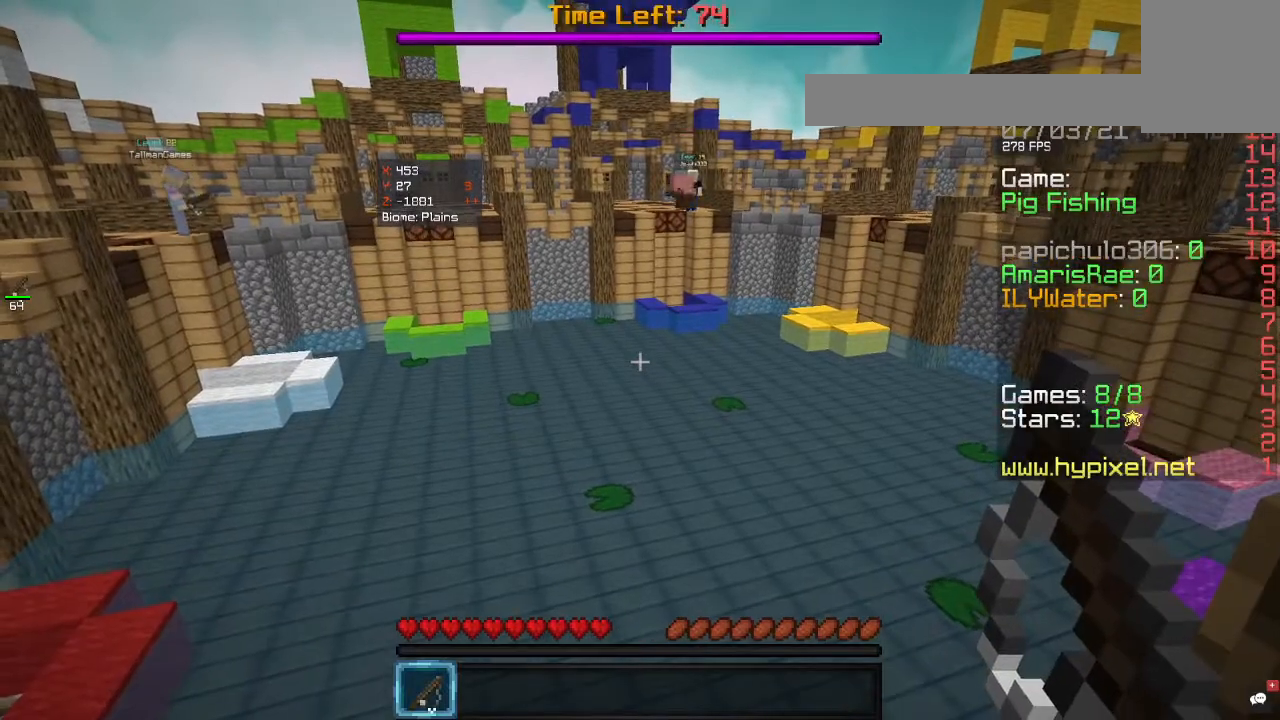
{"keys": [], "mouse": ["right"], "events": [[467, "mouse_right", "down"]]}
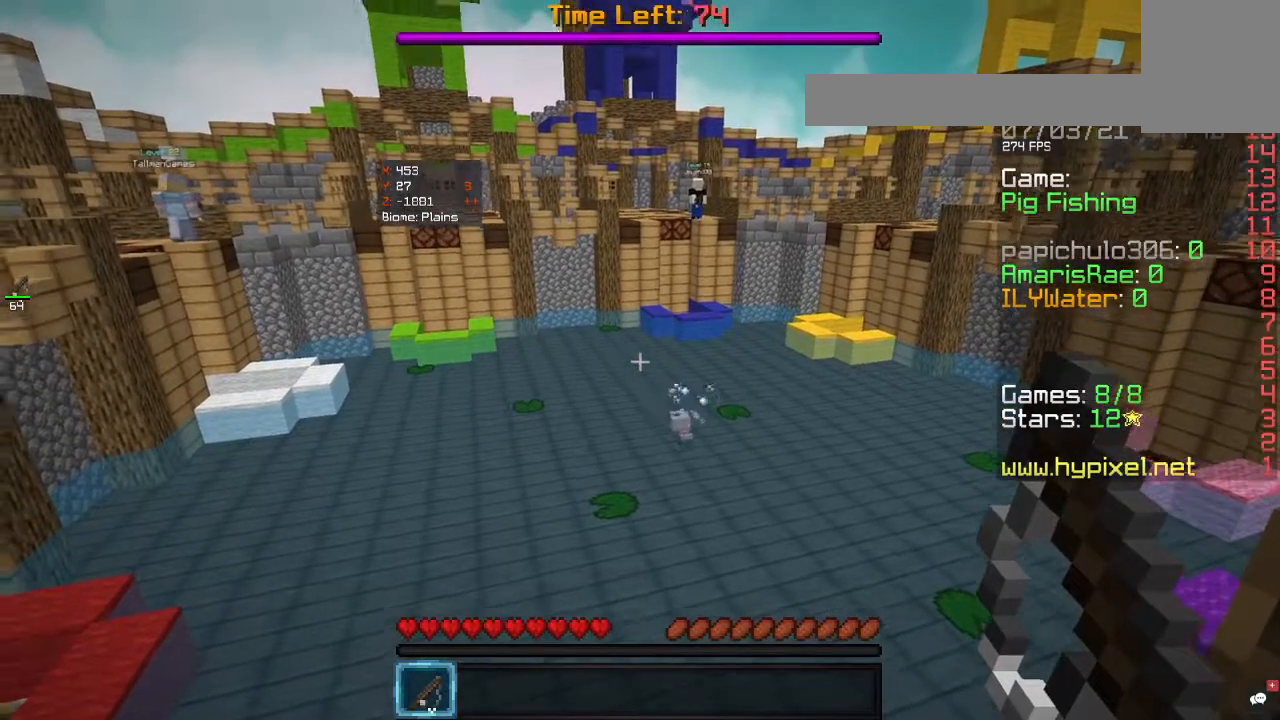
{"keys": ["s"], "mouse": [], "events": [[167, "mouse_right", "up"], [433, "s", "down"]]}
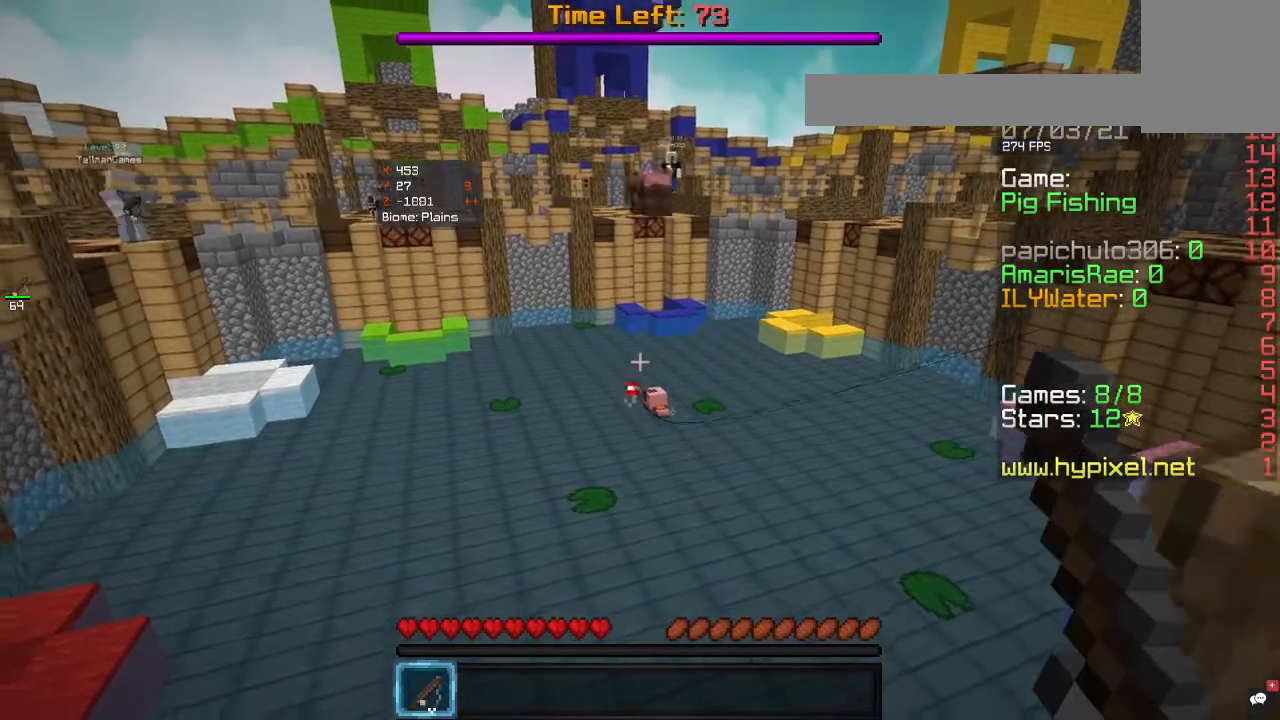
{"keys": [], "mouse": [], "events": [[233, "s", "up"]]}
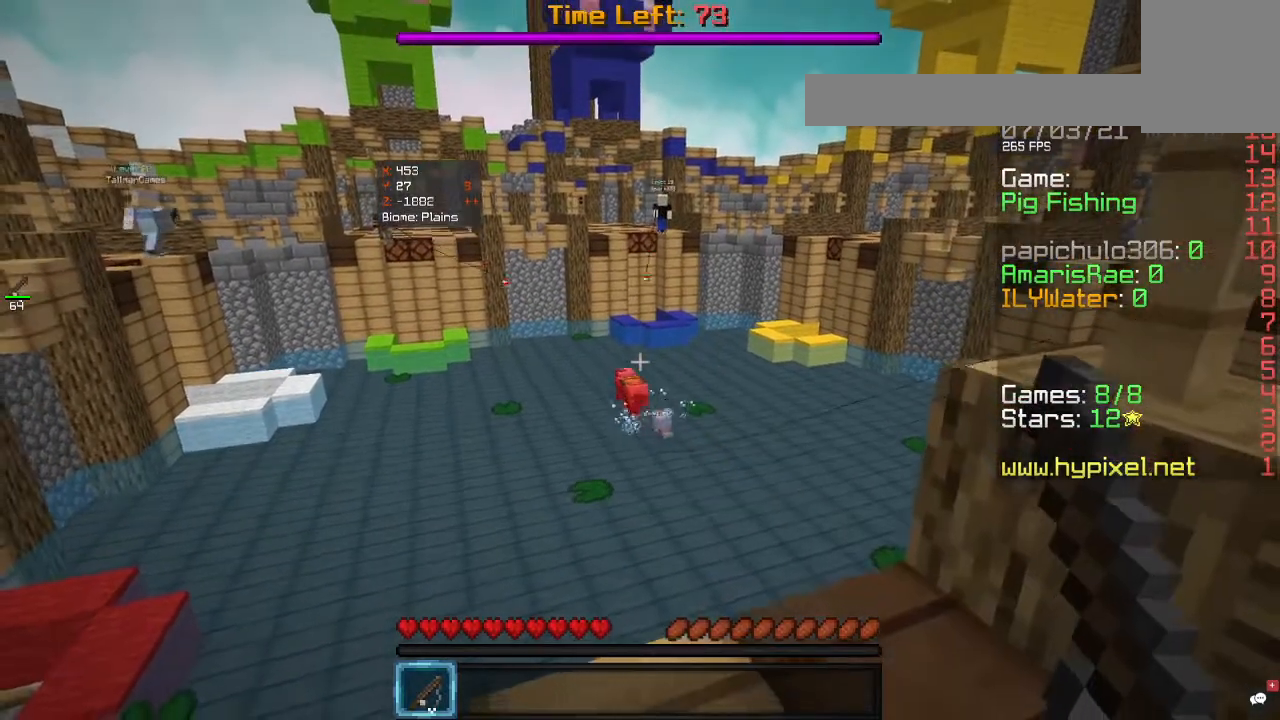
{"keys": ["a", "s"], "mouse": [], "events": [[33, "s", "down"], [100, "a", "down"]]}
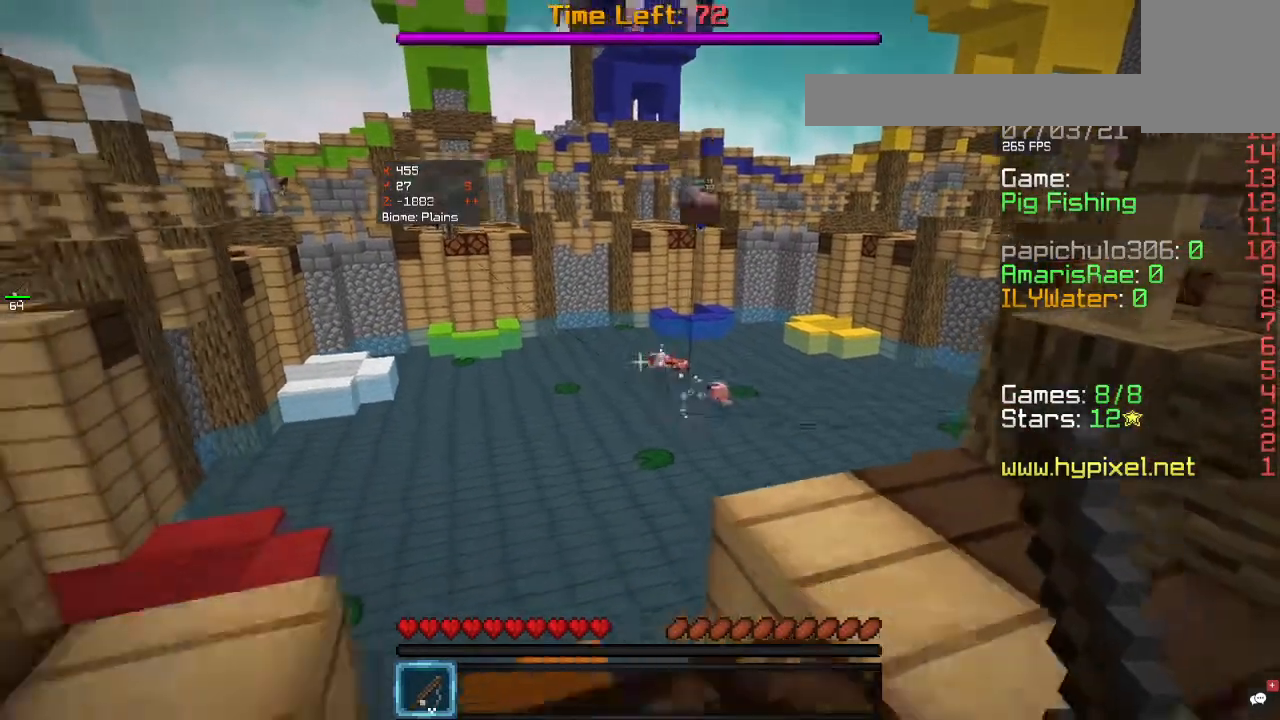
{"keys": [], "mouse": [], "events": [[167, "mouse_right", "down"], [300, "a", "up"], [367, "mouse_right", "up"], [367, "s", "up"]]}
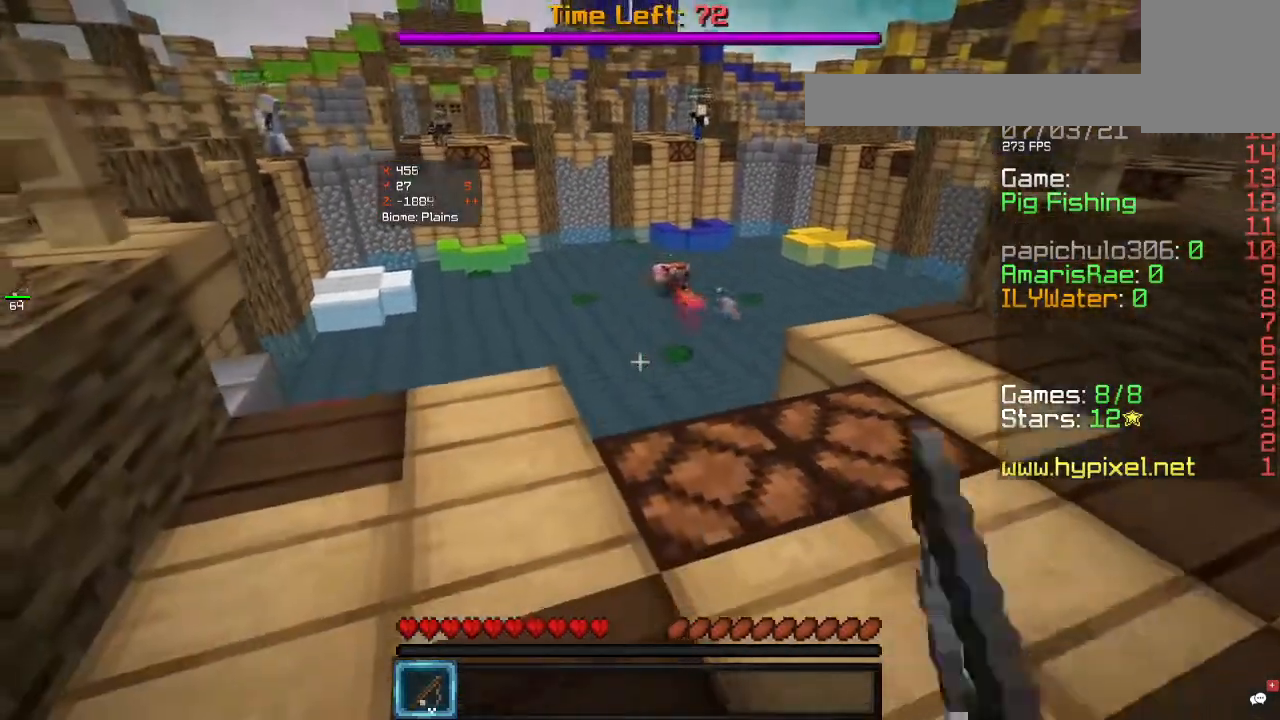
{"keys": ["d"], "mouse": [], "events": [[500, "d", "down"]]}
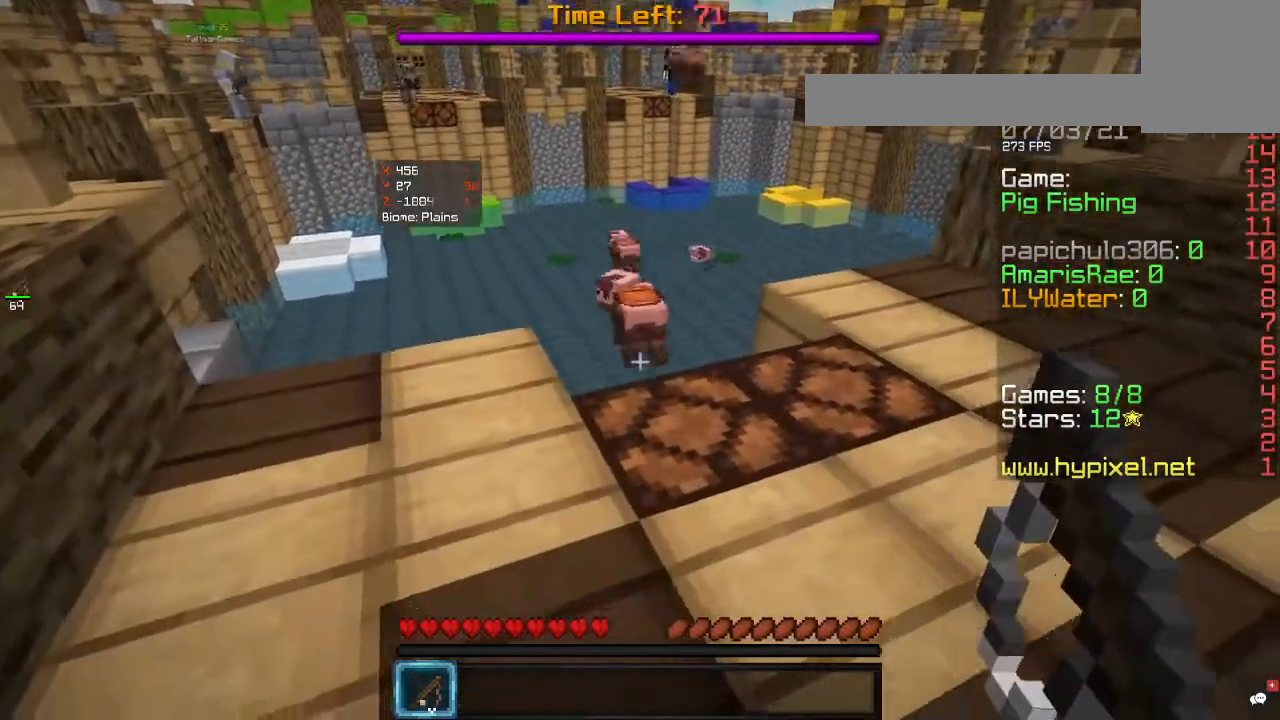
{"keys": ["w"], "mouse": [], "events": [[100, "w", "down"], [400, "d", "up"]]}
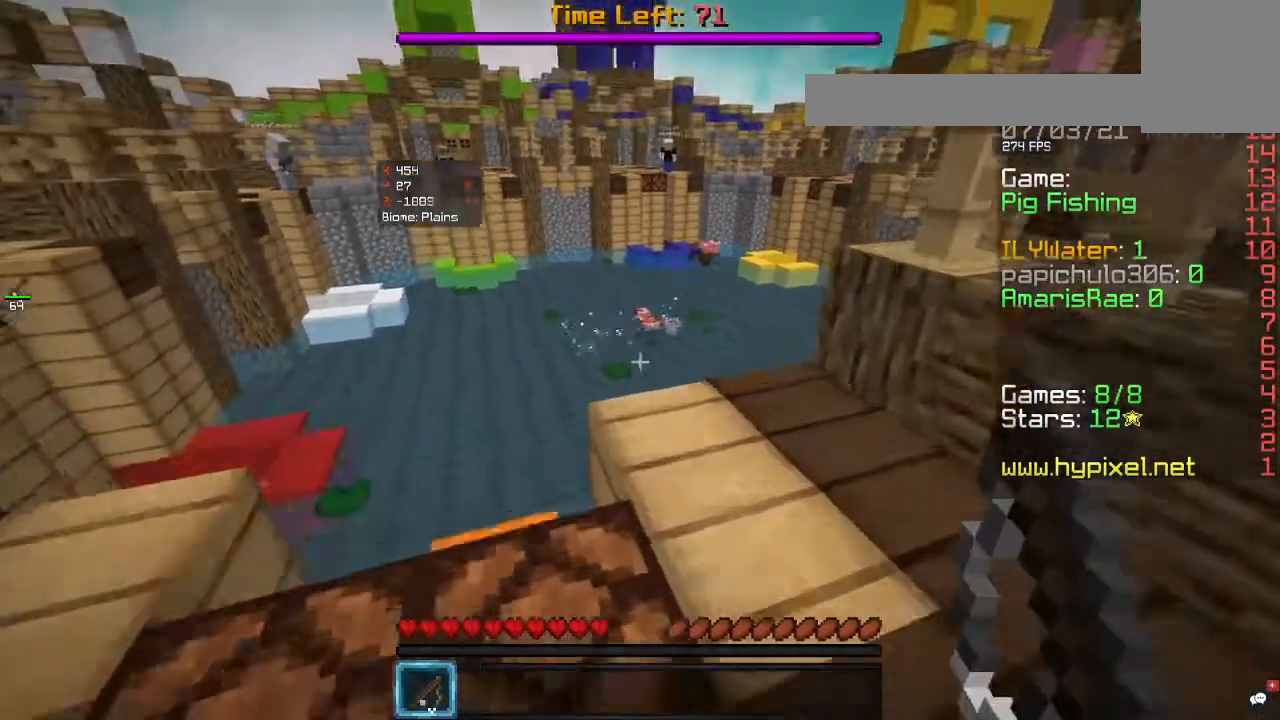
{"keys": [], "mouse": ["right"], "events": [[33, "d", "down"], [167, "d", "up"], [433, "mouse_right", "down"], [467, "w", "up"]]}
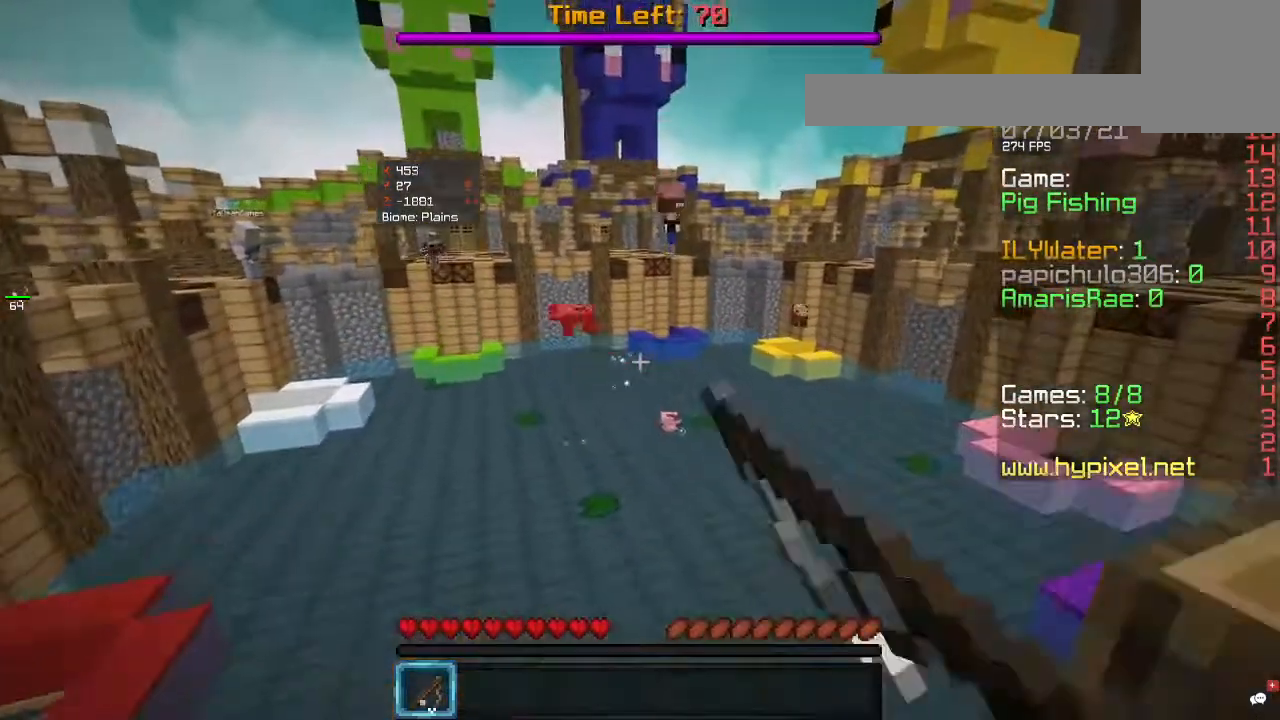
{"keys": ["a", "s"], "mouse": [], "events": [[100, "mouse_right", "up"], [267, "s", "down"], [400, "a", "down"]]}
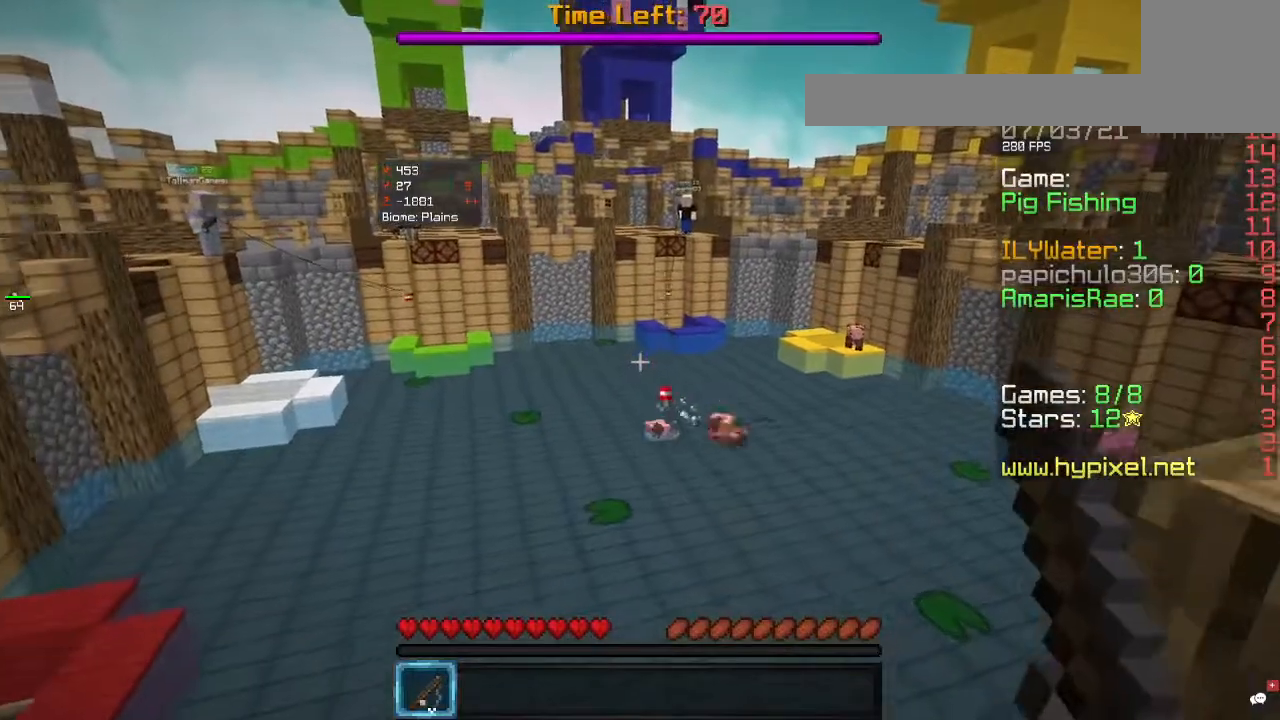
{"keys": ["a", "s"], "mouse": [], "events": [[333, "a", "up"], [467, "a", "down"]]}
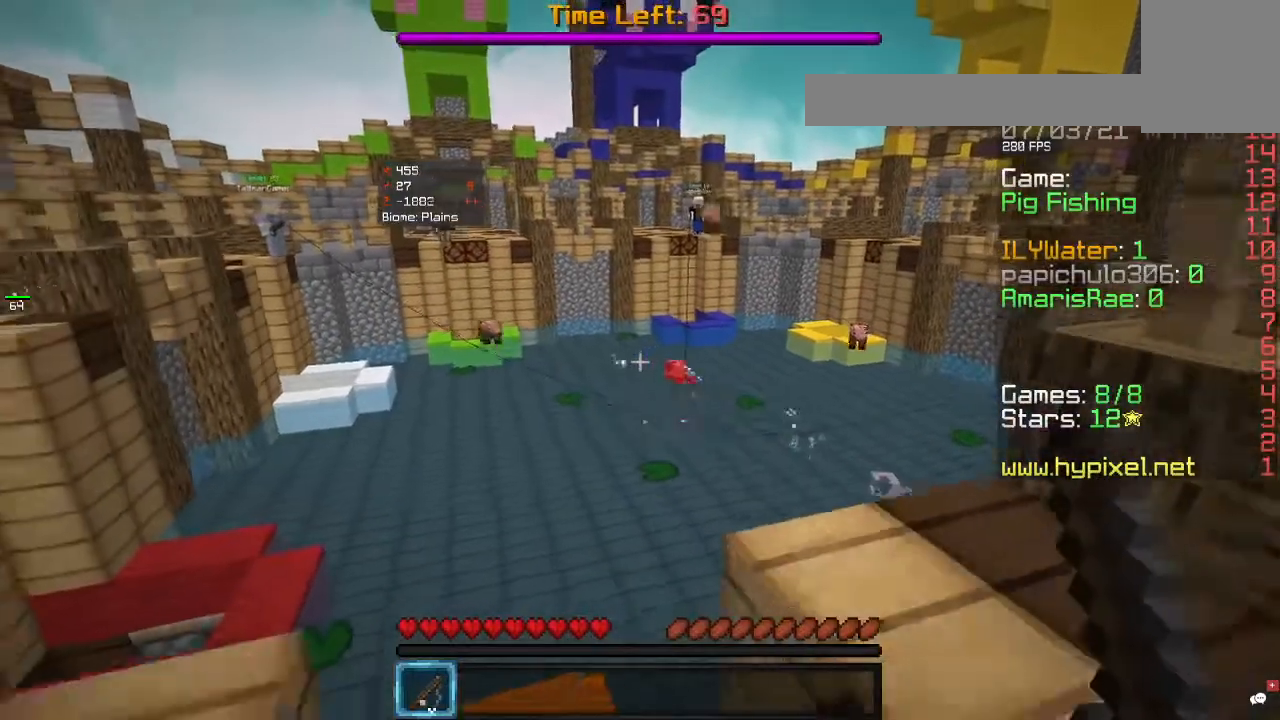
{"keys": ["s"], "mouse": ["right"], "events": [[400, "mouse_right", "down"], [467, "a", "up"]]}
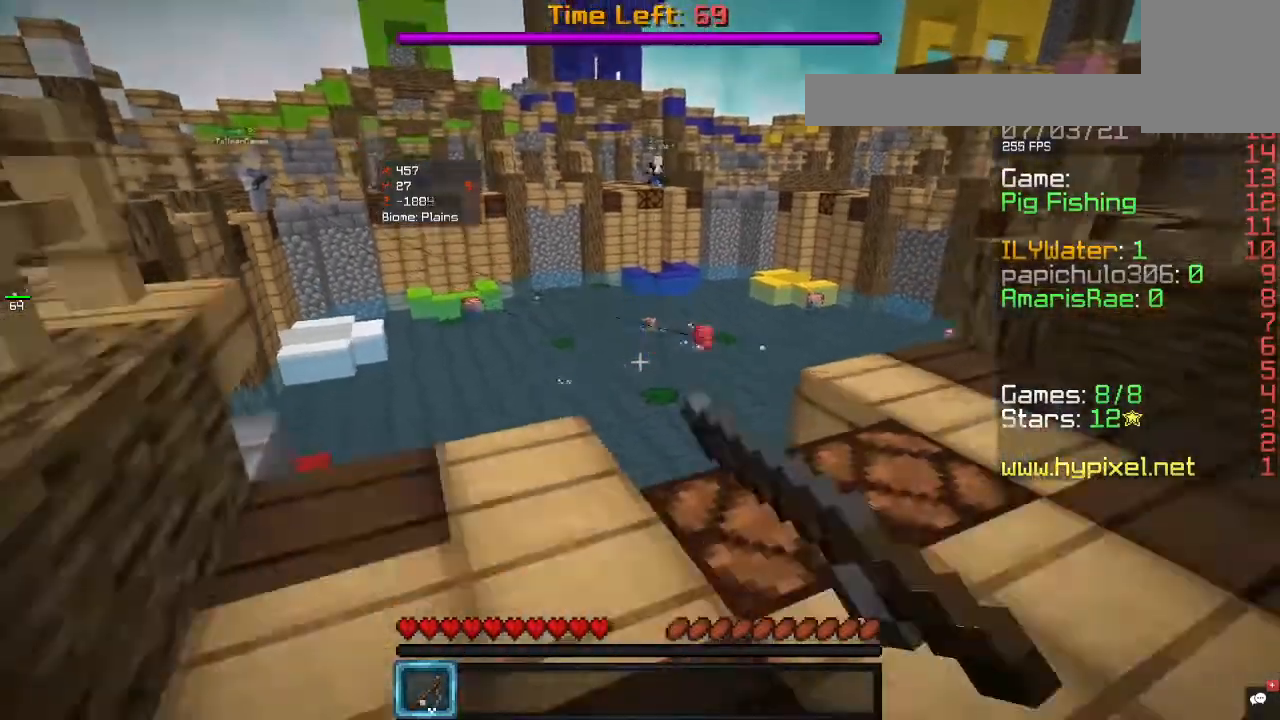
{"keys": ["d", "w"], "mouse": [], "events": [[67, "d", "down"], [67, "s", "up"], [100, "mouse_right", "up"], [233, "w", "down"]]}
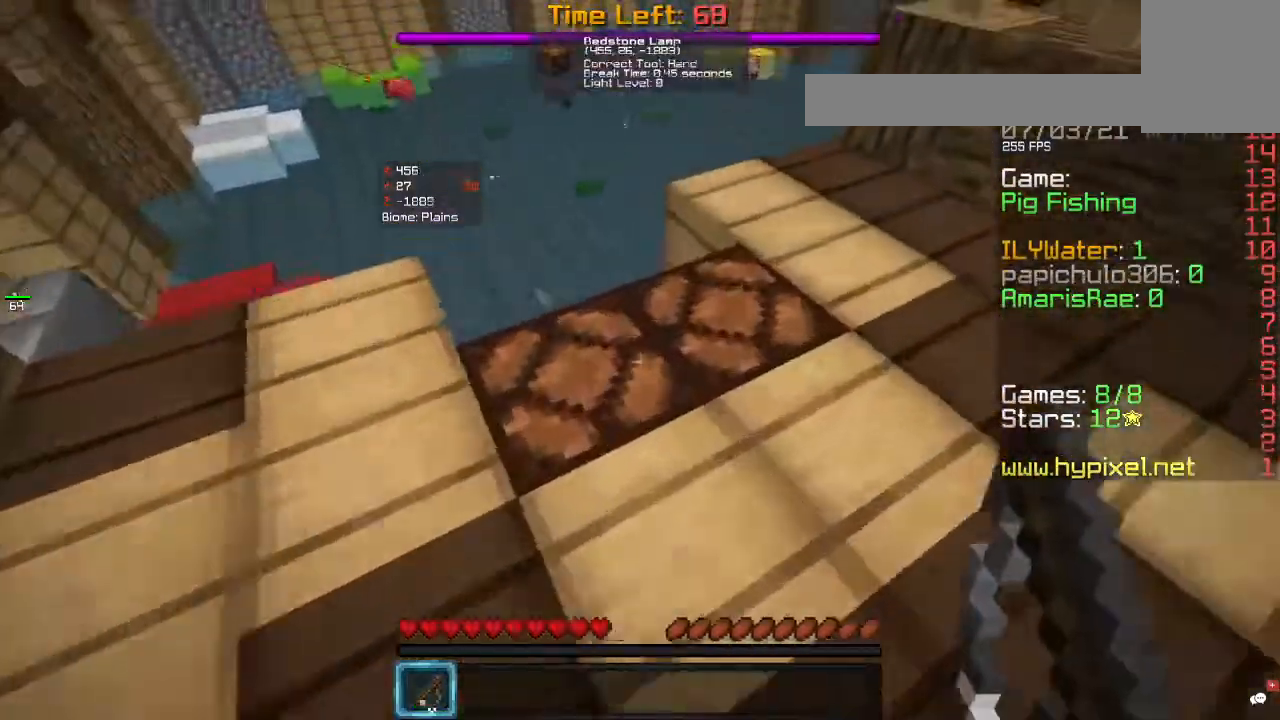
{"keys": ["w"], "mouse": [], "events": [[367, "d", "up"]]}
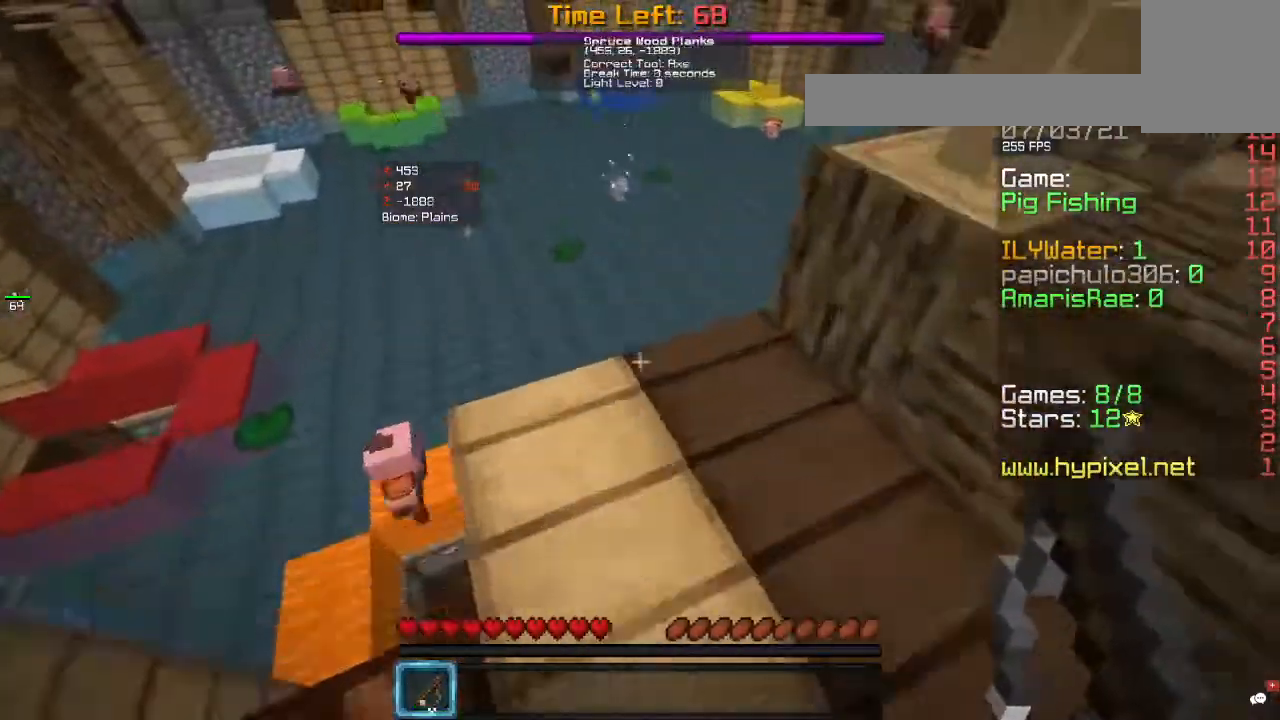
{"keys": ["w"], "mouse": [], "events": []}
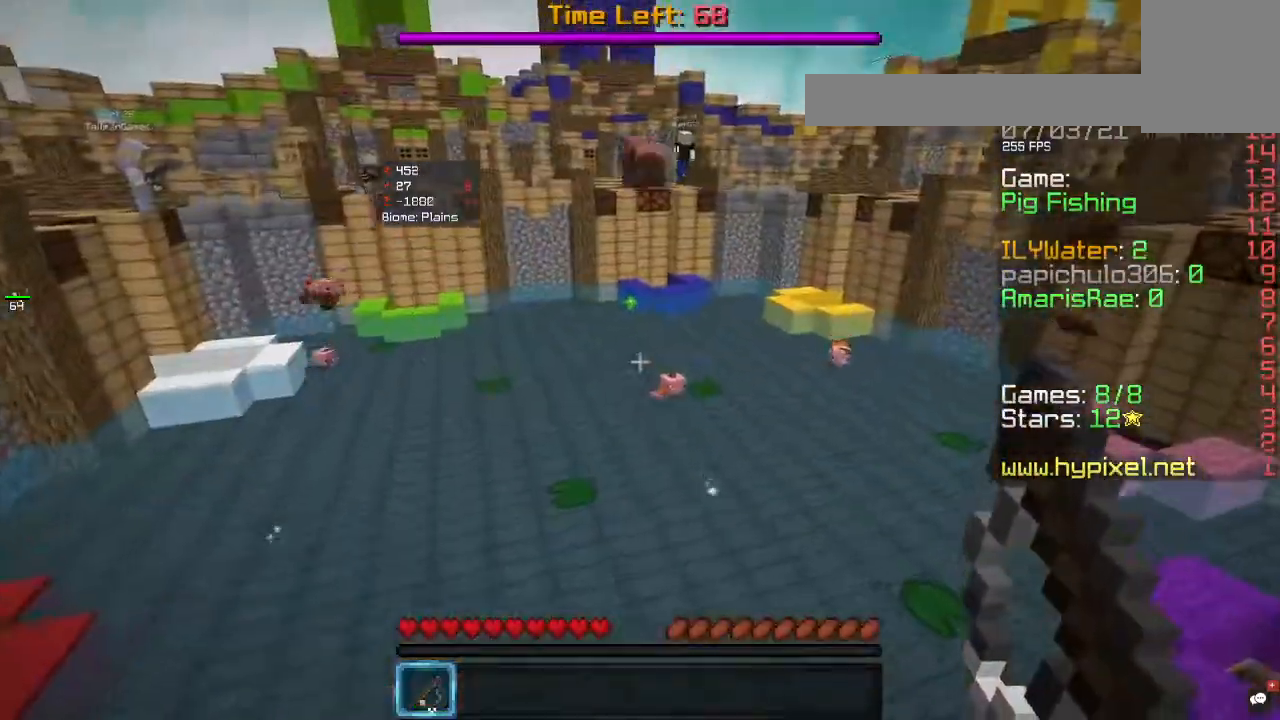
{"keys": ["s"], "mouse": [], "events": [[133, "mouse_right", "down"], [133, "w", "up"], [200, "s", "down"], [333, "mouse_right", "up"]]}
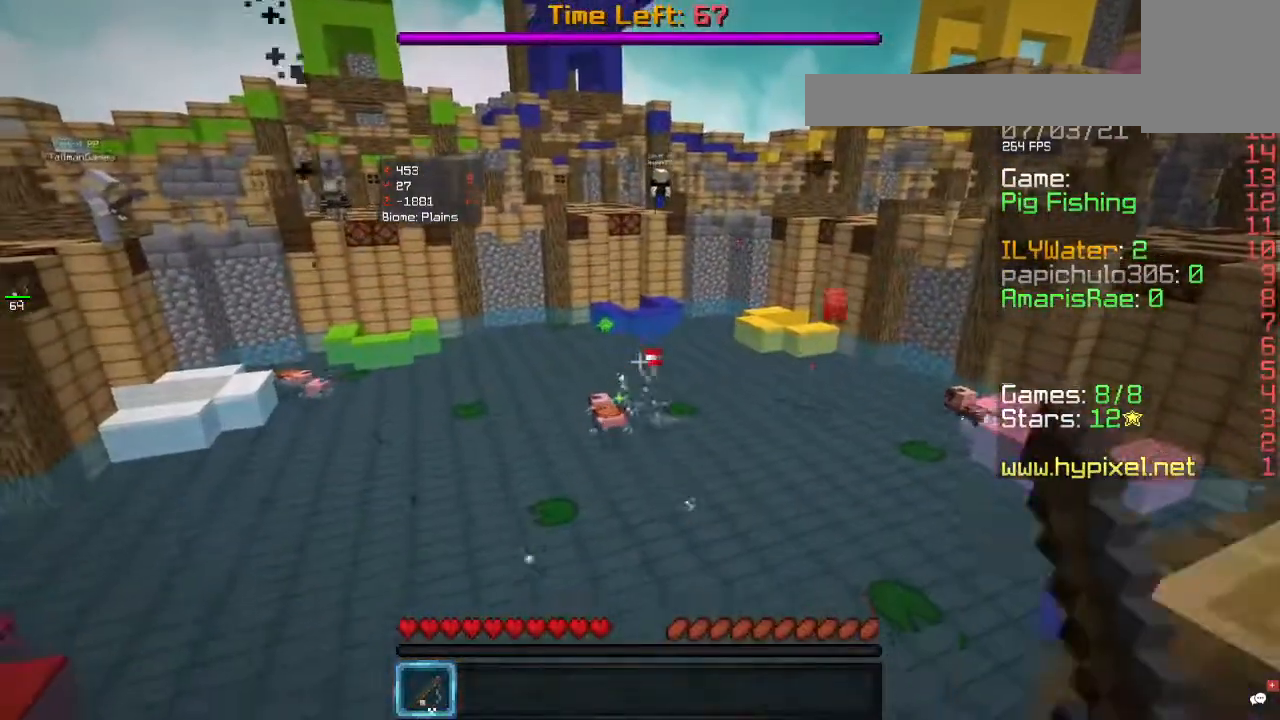
{"keys": ["s"], "mouse": [], "events": [[167, "a", "down"], [400, "a", "up"]]}
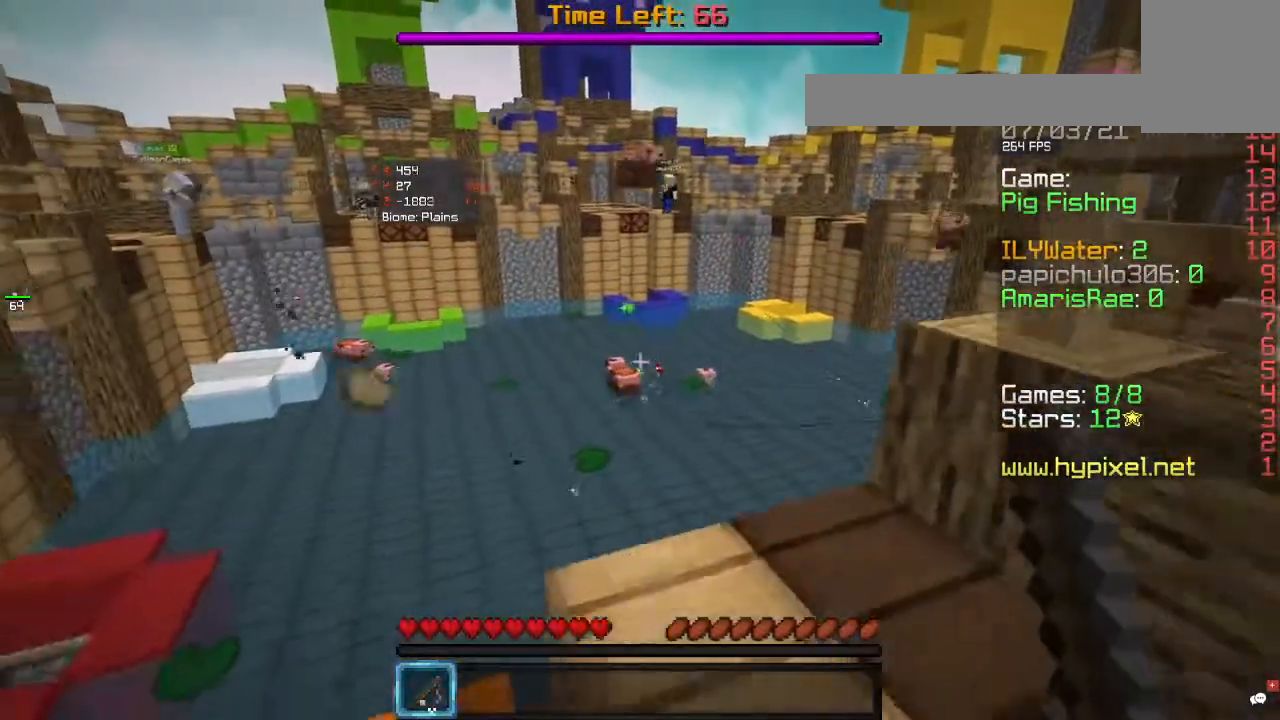
{"keys": ["a", "s"], "mouse": [], "events": [[67, "a", "down"]]}
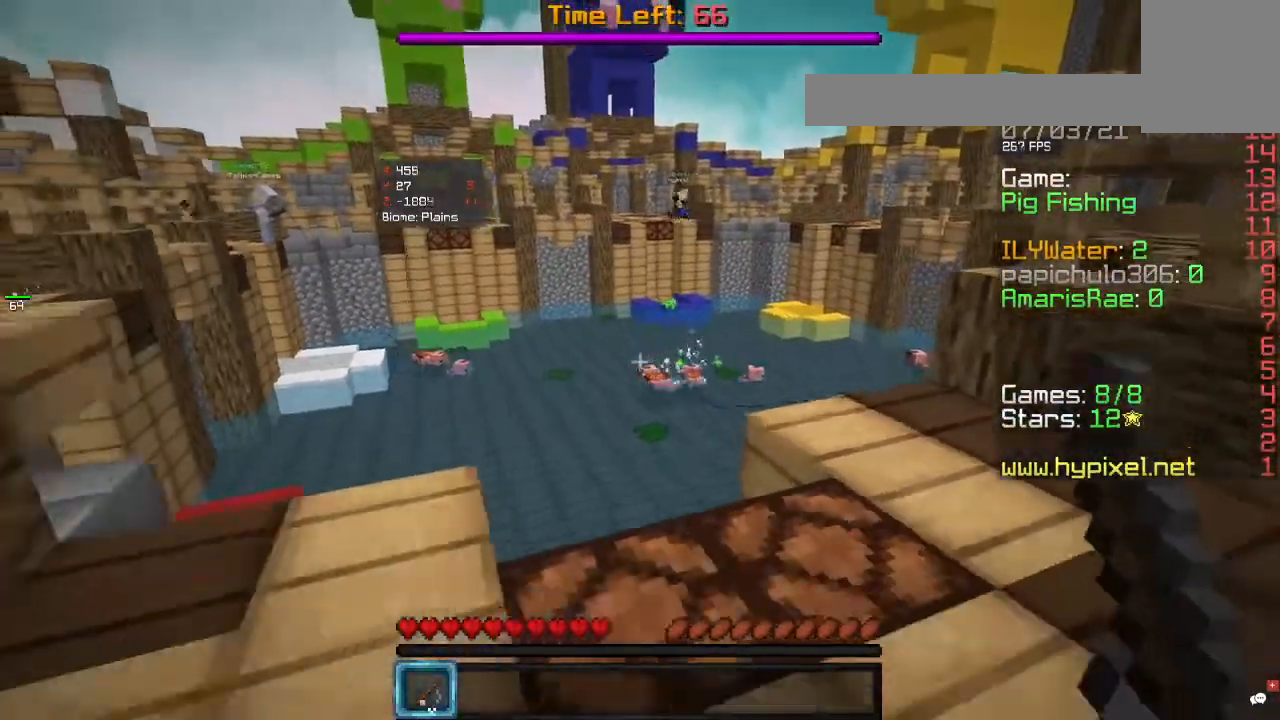
{"keys": ["a", "s"], "mouse": [], "events": [[167, "a", "up"], [333, "a", "down"]]}
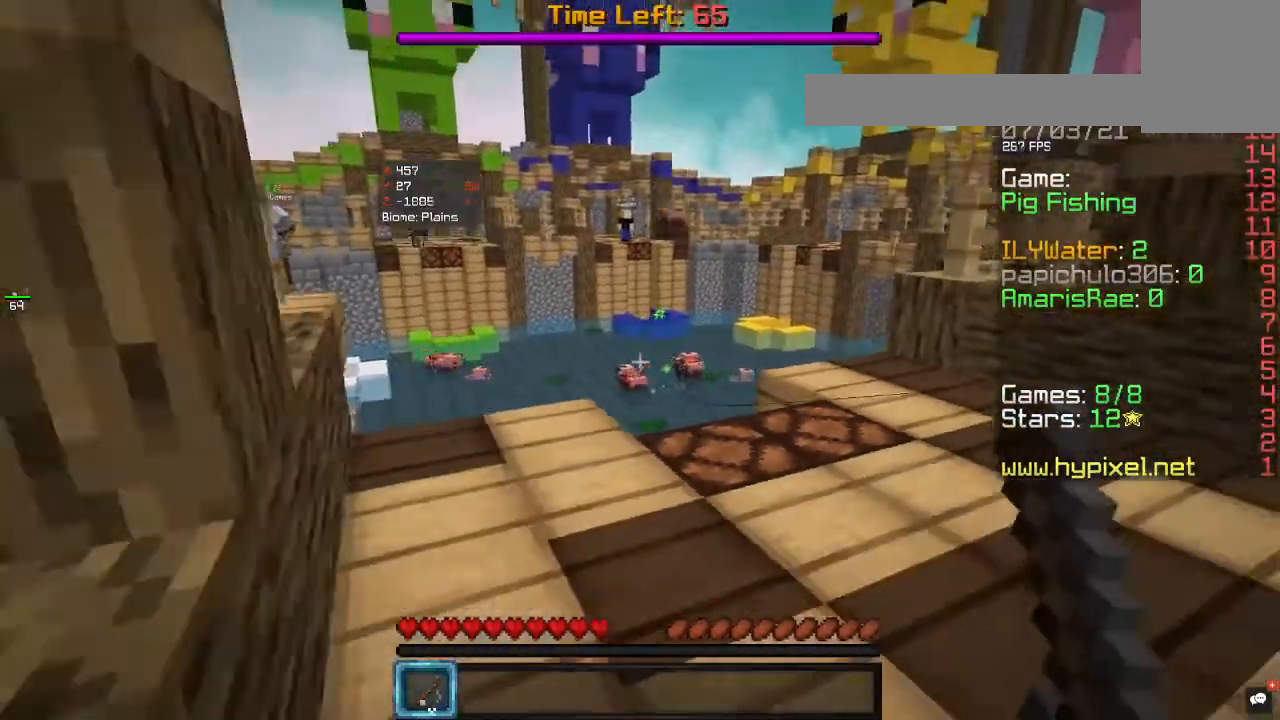
{"keys": ["d", "w"], "mouse": [], "events": [[33, "a", "up"], [33, "mouse_right", "down"], [33, "s", "up"], [133, "w", "down"], [200, "mouse_right", "up"], [467, "d", "down"]]}
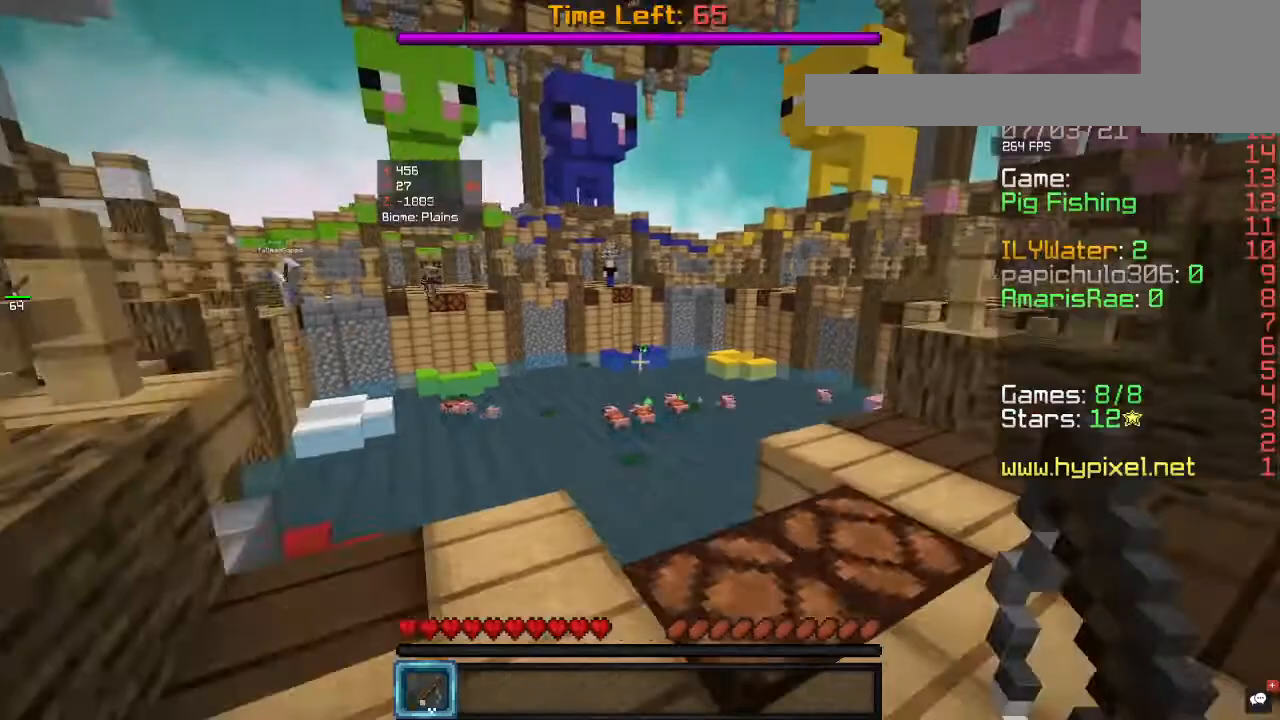
{"keys": ["s"], "mouse": [], "events": [[100, "d", "up"], [200, "mouse_right", "down"], [333, "w", "up"], [400, "mouse_right", "up"], [400, "s", "down"]]}
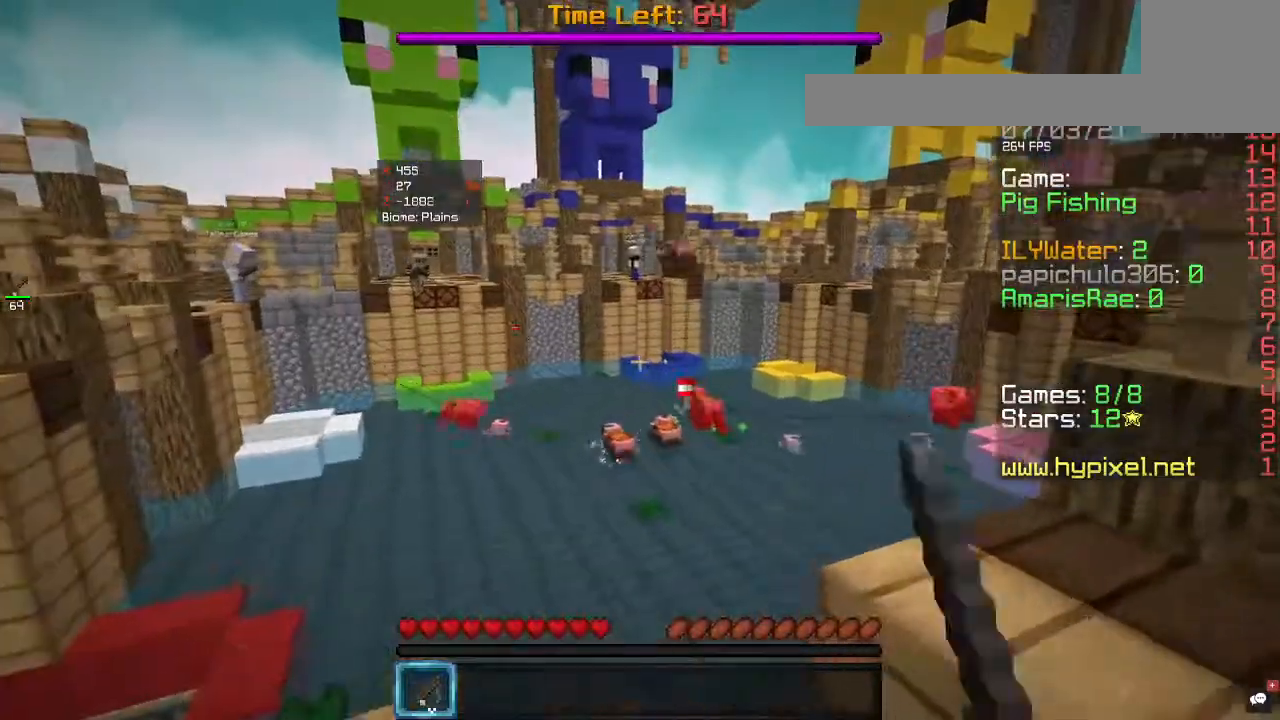
{"keys": ["s"], "mouse": [], "events": []}
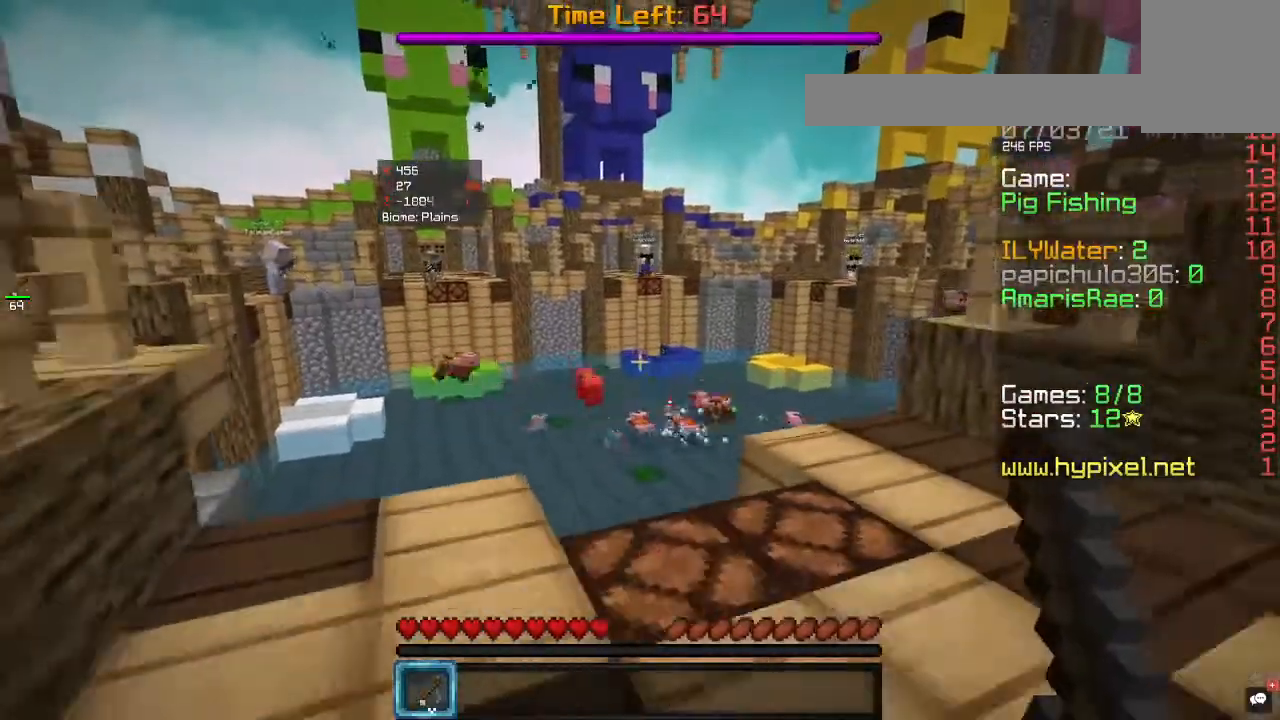
{"keys": ["a", "s"], "mouse": [], "events": [[433, "a", "down"]]}
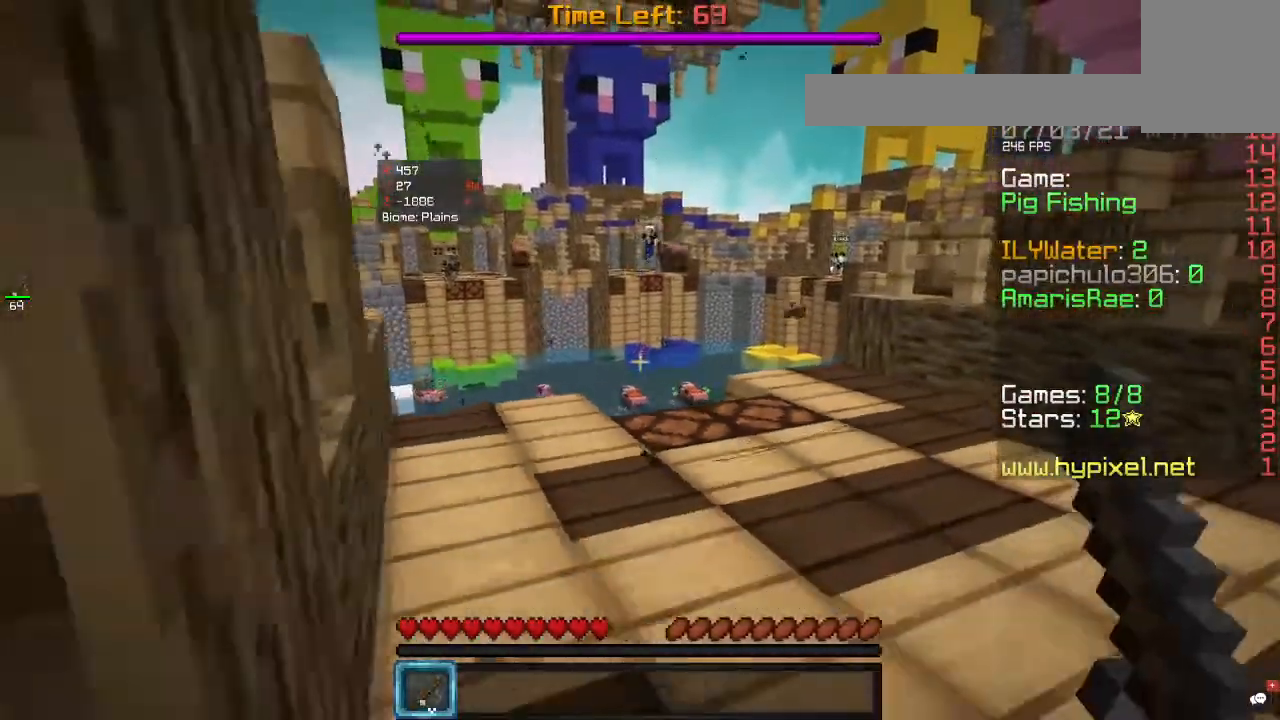
{"keys": ["w"], "mouse": [], "events": [[100, "a", "up"], [100, "s", "up"], [133, "w", "down"]]}
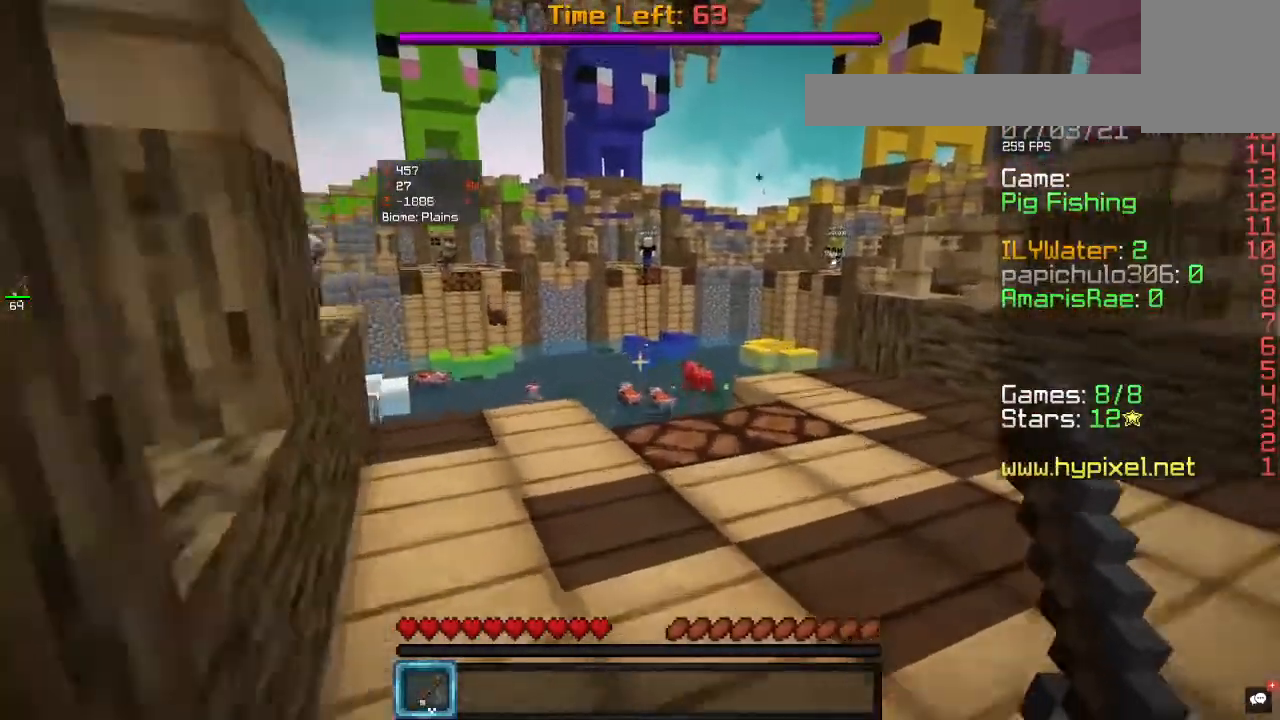
{"keys": ["a"], "mouse": [], "events": [[67, "d", "down"], [233, "d", "up"], [400, "a", "down"], [467, "w", "up"]]}
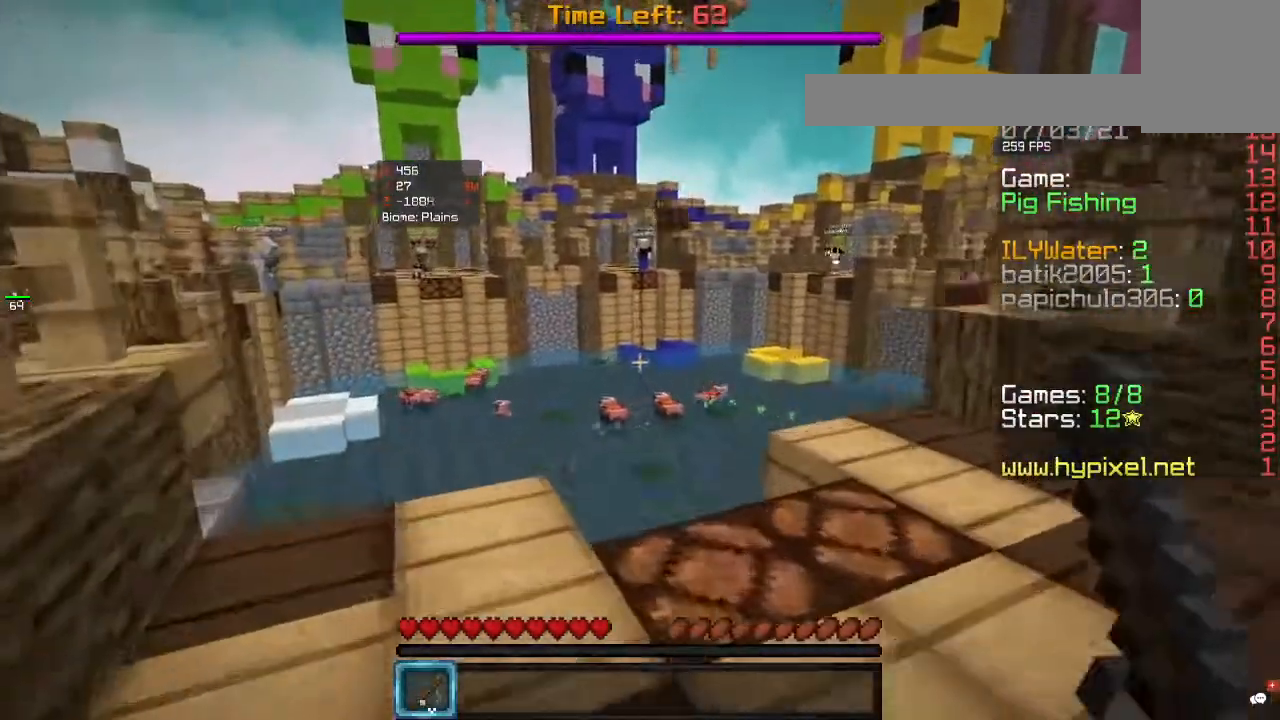
{"keys": [], "mouse": [], "events": [[67, "mouse_right", "down"], [100, "s", "down"], [200, "a", "up"], [267, "mouse_right", "up"], [333, "s", "up"]]}
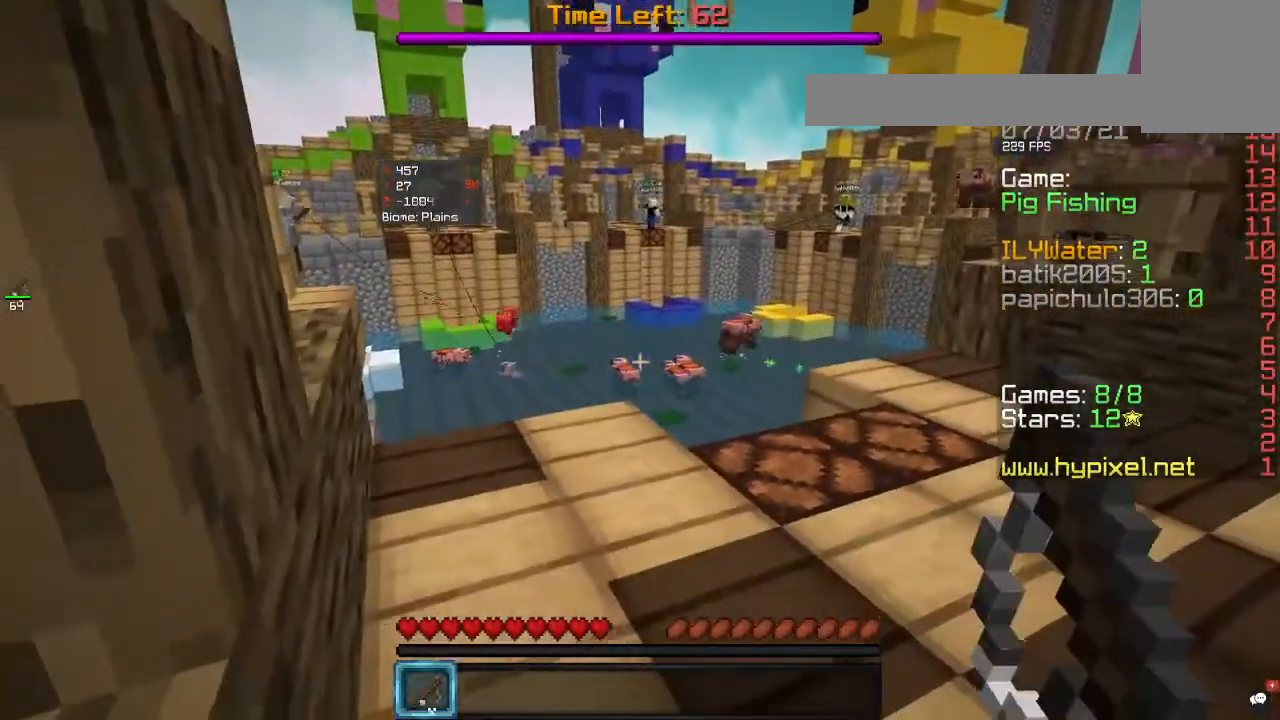
{"keys": ["d", "w"], "mouse": [], "events": [[200, "w", "down"], [233, "d", "down"]]}
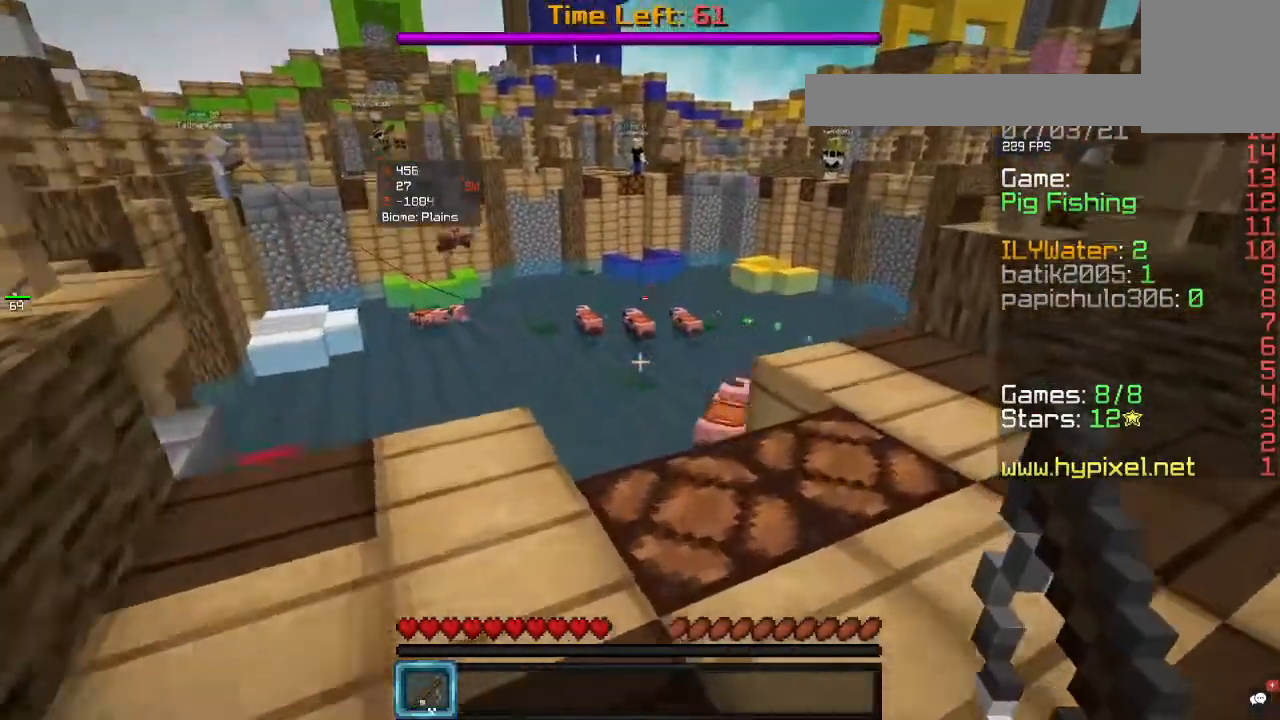
{"keys": ["w"], "mouse": [], "events": [[433, "d", "up"]]}